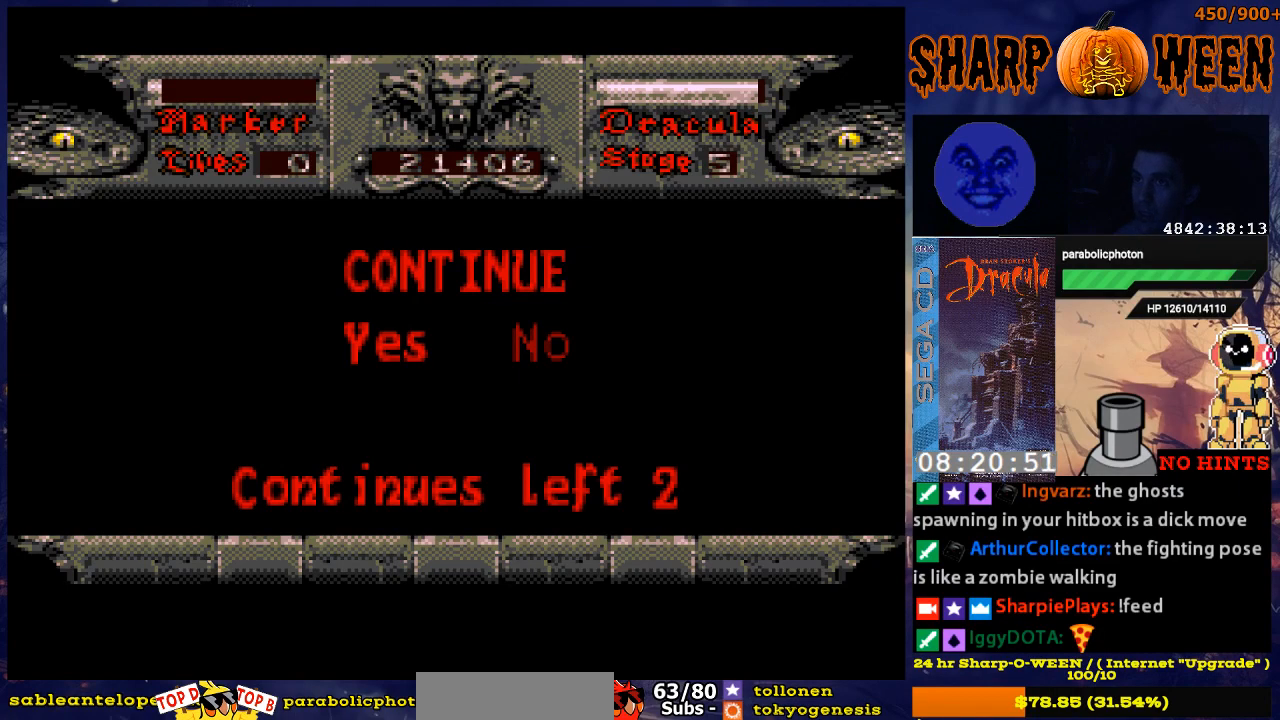
Gameplay with a controller (Xbox layout); each line is a JSON object with the inputs held at the frame after it. "events" lists button and stick changes between this image and that frame as [ms after this image, input, new state], when the widget could be followed in between. Not read: L1 L2 L3 R1 R2 R3.
{"buttons": ["START"], "events": [[335, "START", "down"]]}
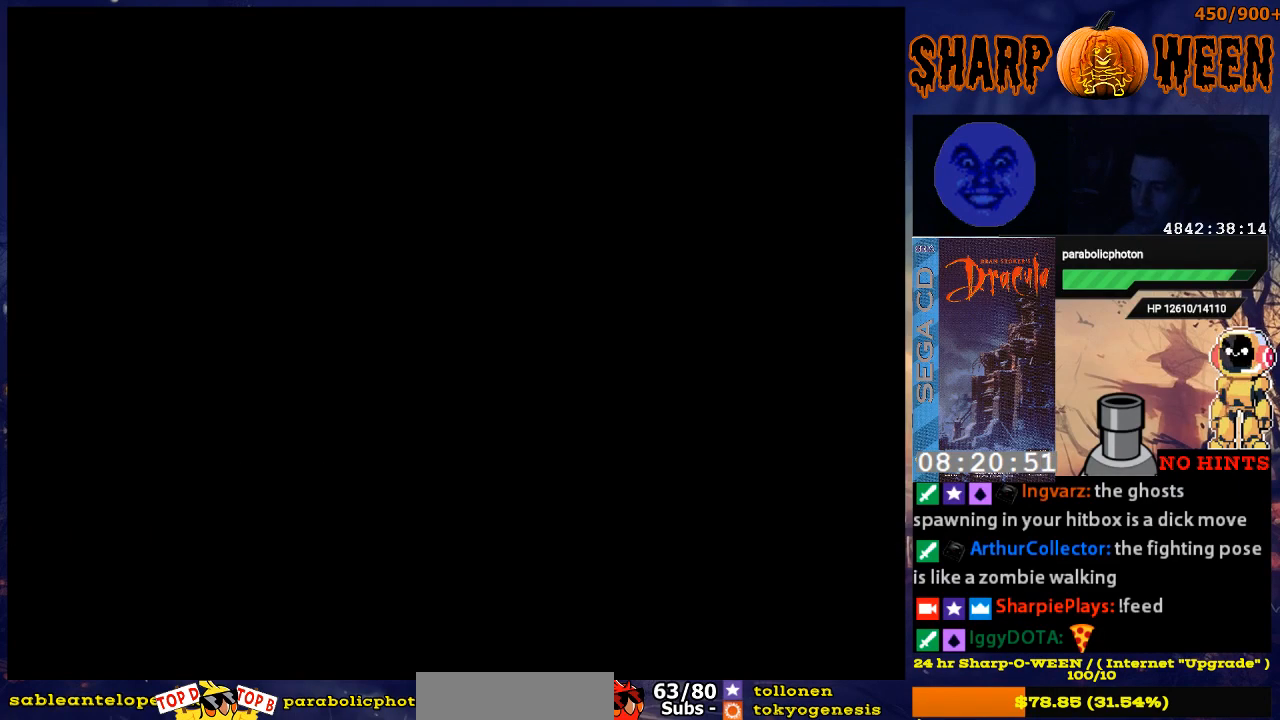
{"buttons": [], "events": [[34, "START", "up"]]}
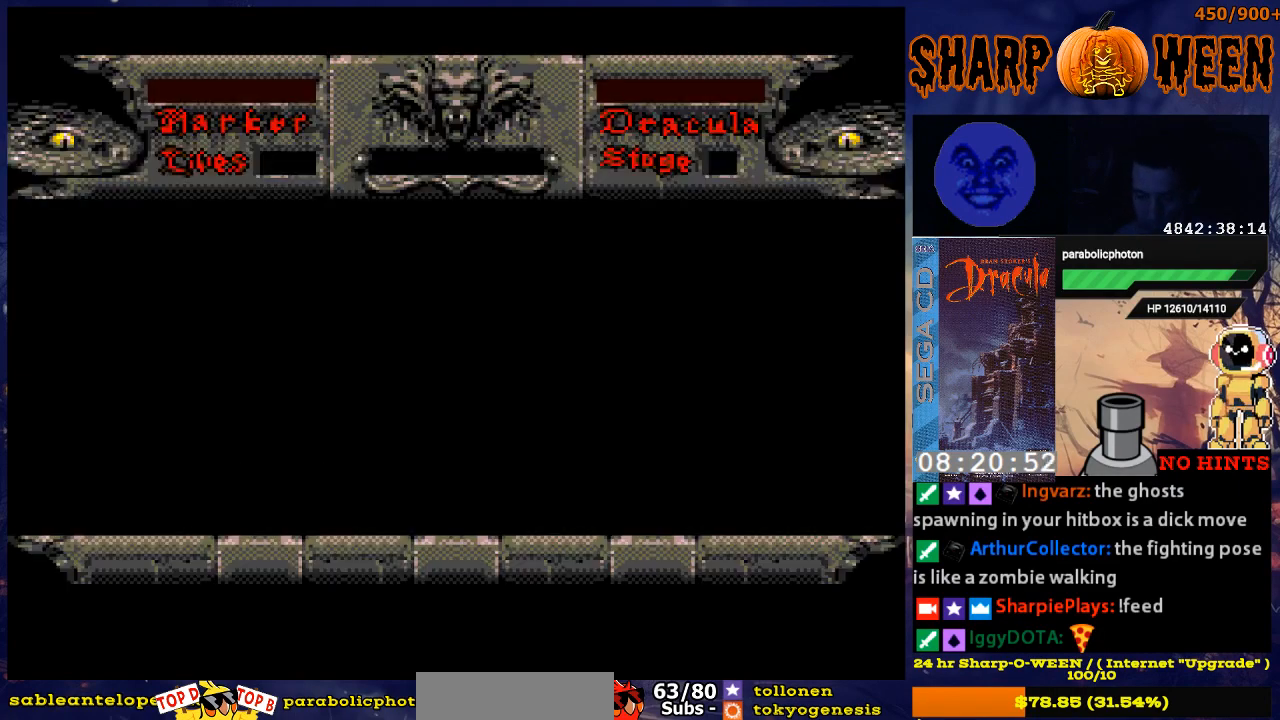
{"buttons": [], "events": []}
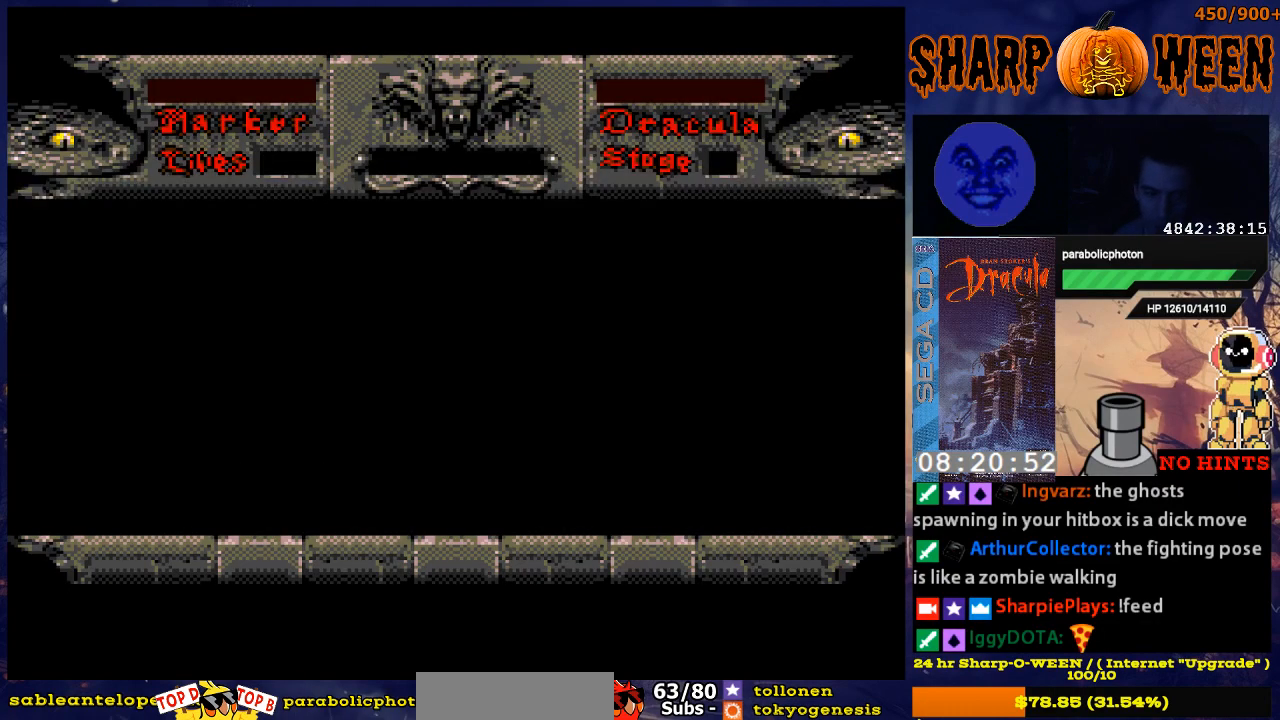
{"buttons": [], "events": []}
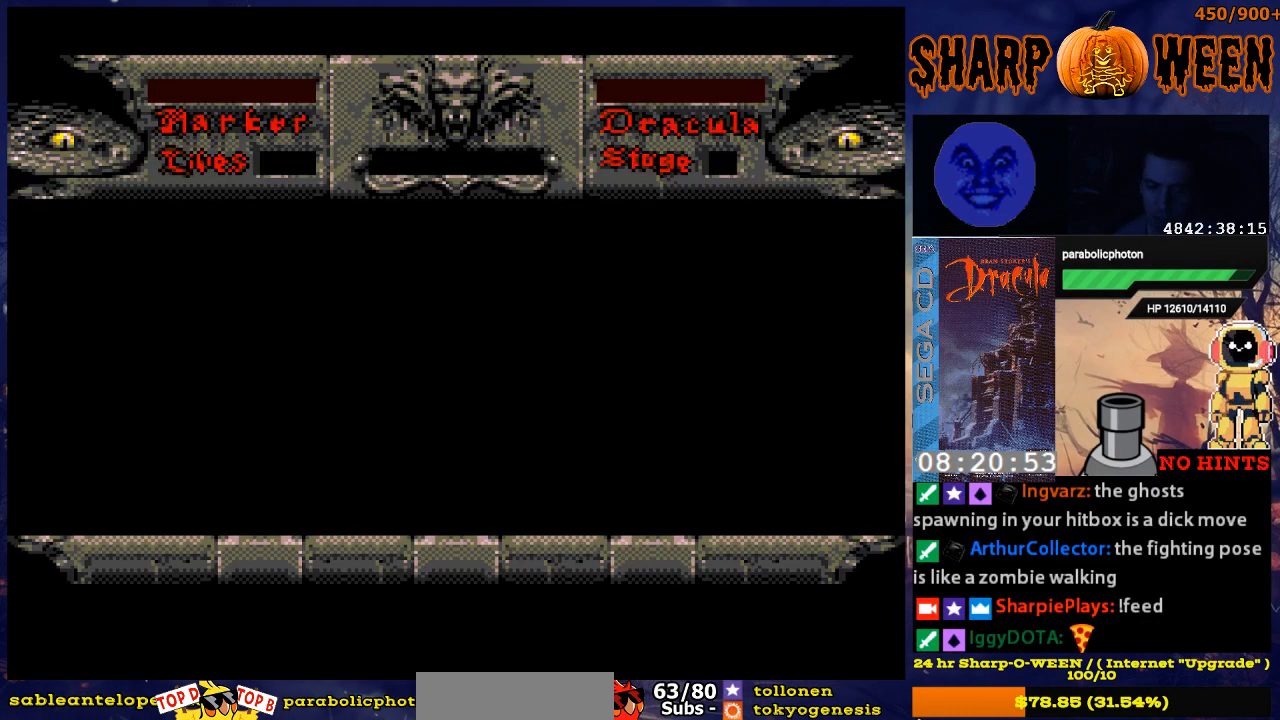
{"buttons": [], "events": []}
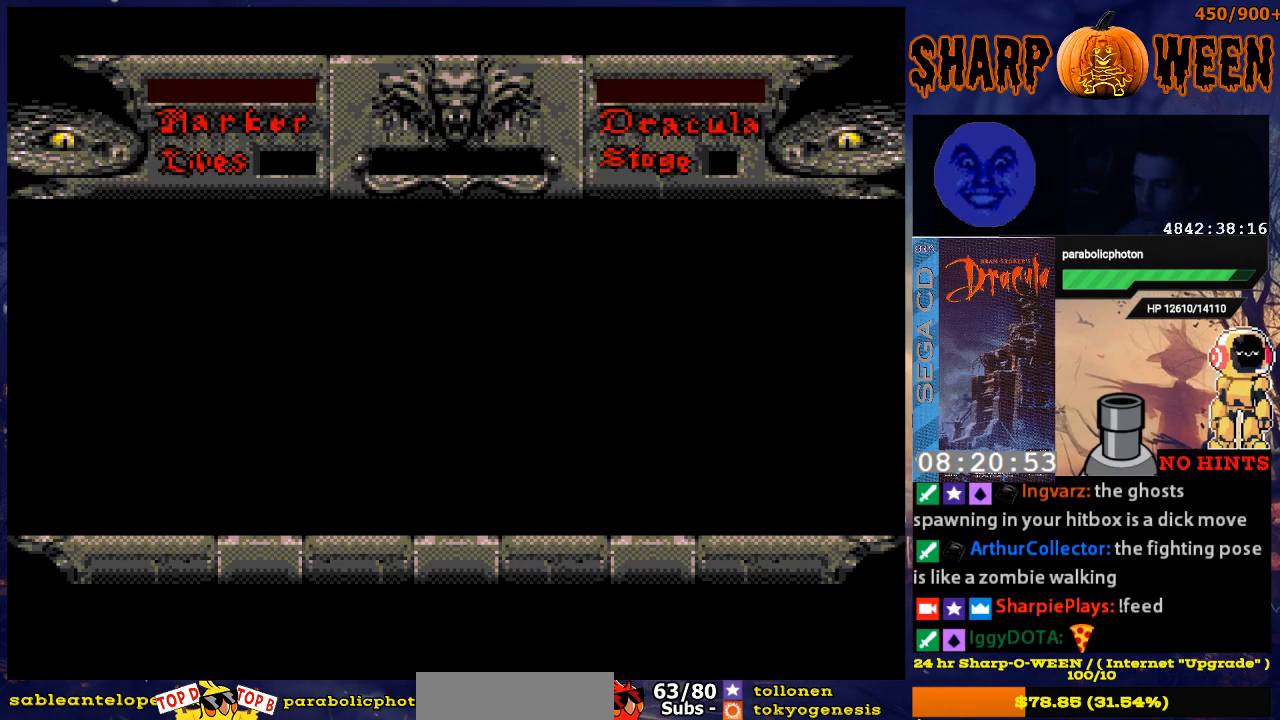
{"buttons": [], "events": []}
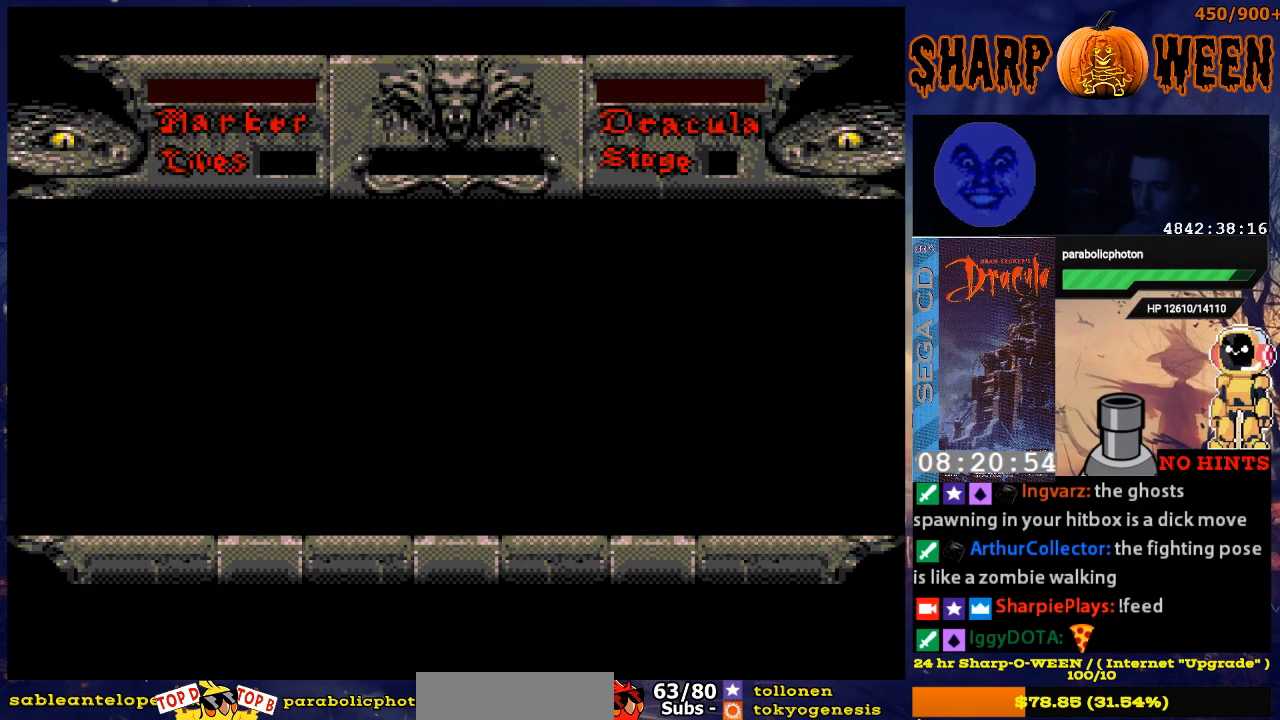
{"buttons": [], "events": []}
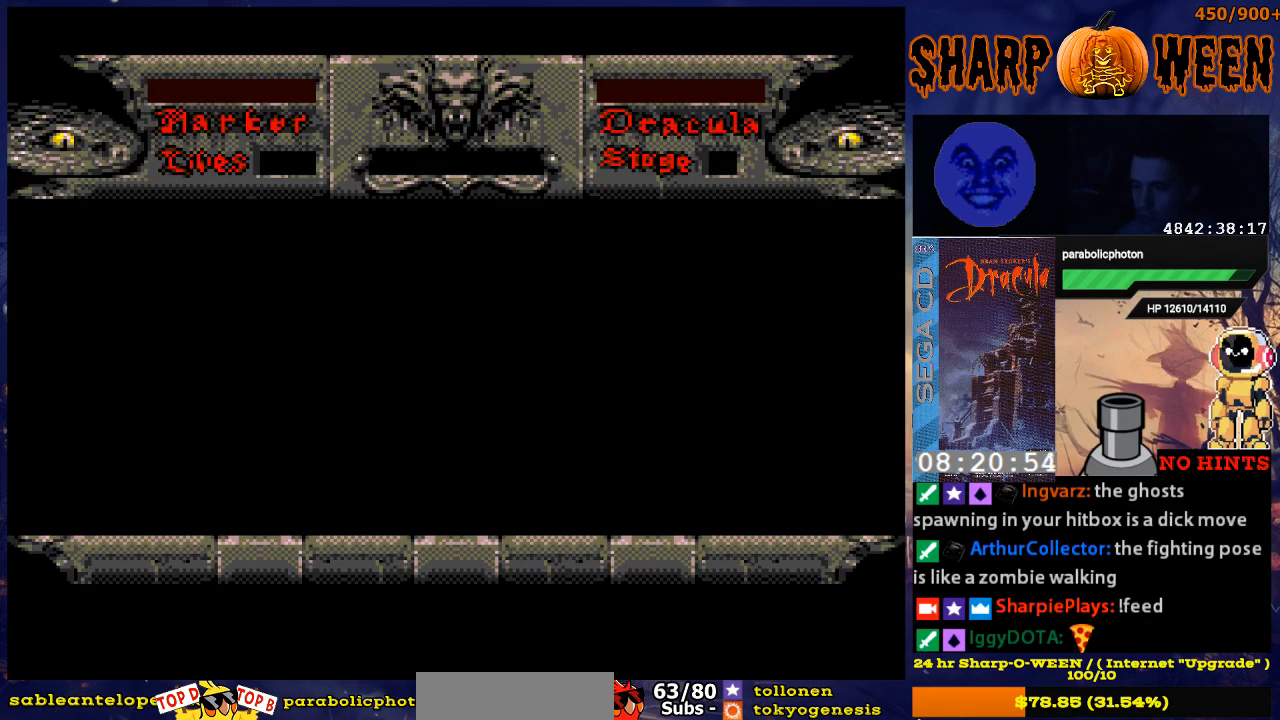
{"buttons": [], "events": []}
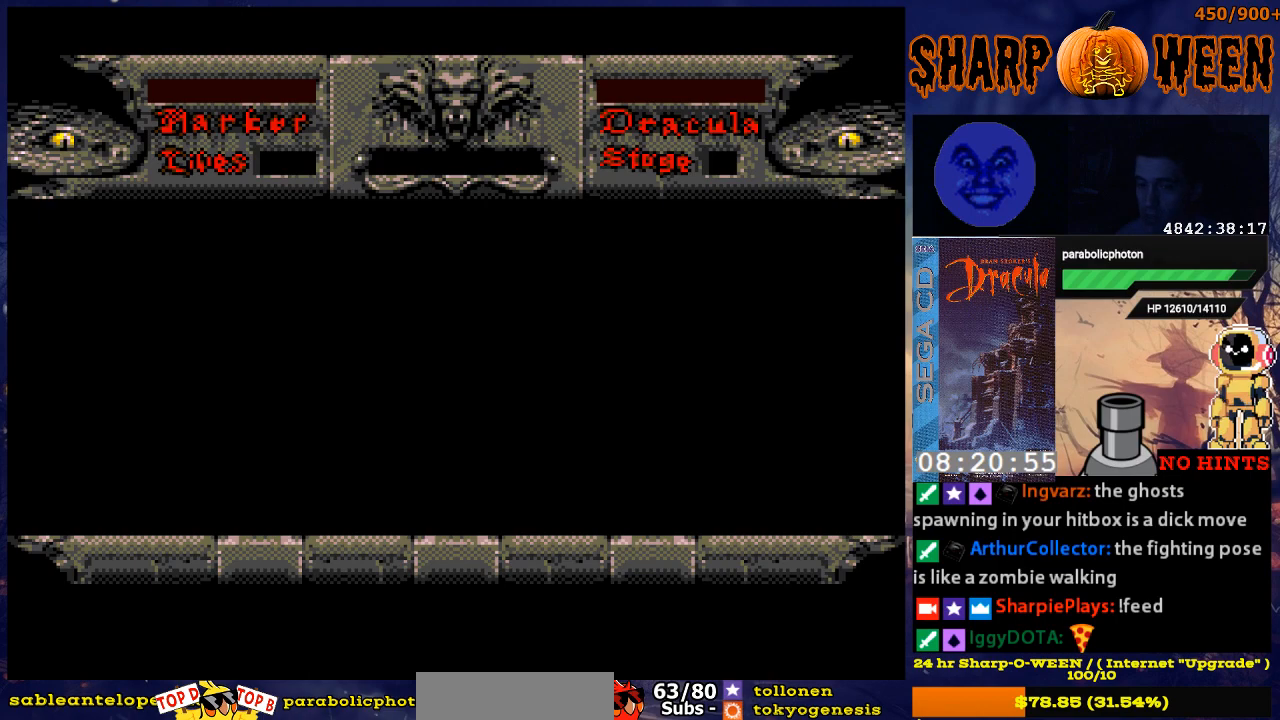
{"buttons": [], "events": []}
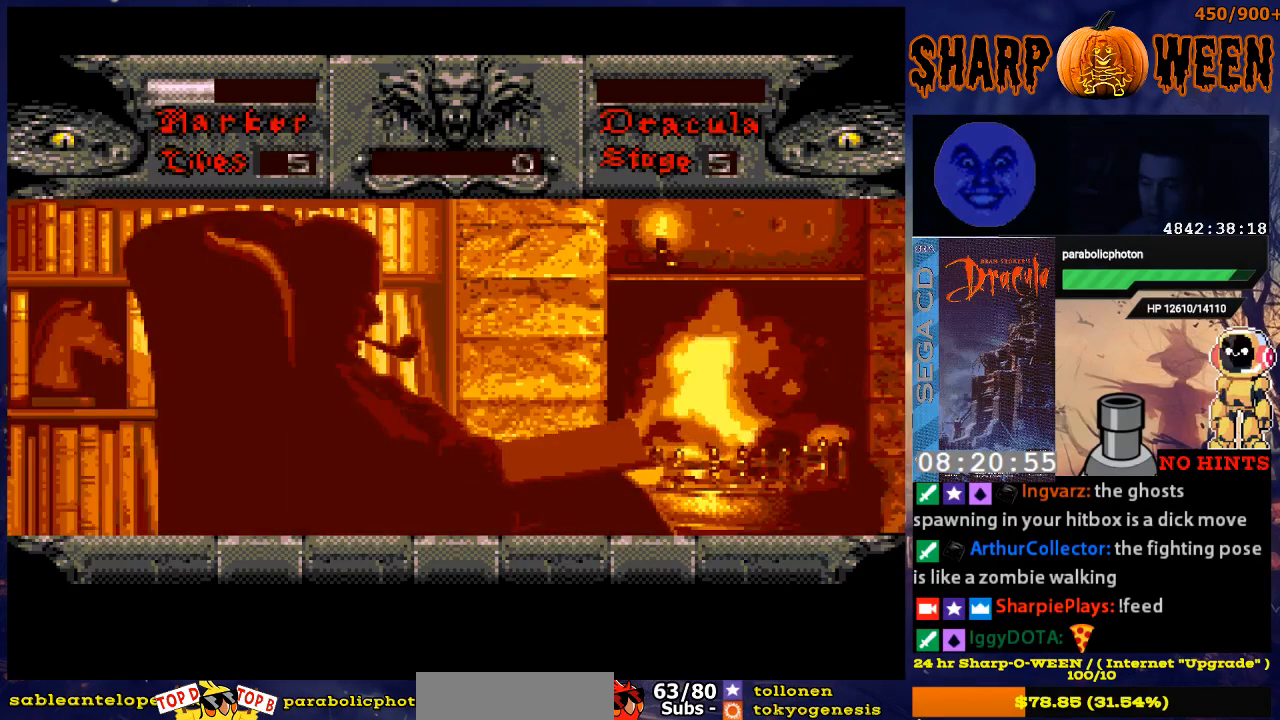
{"buttons": ["START"], "events": [[485, "START", "down"]]}
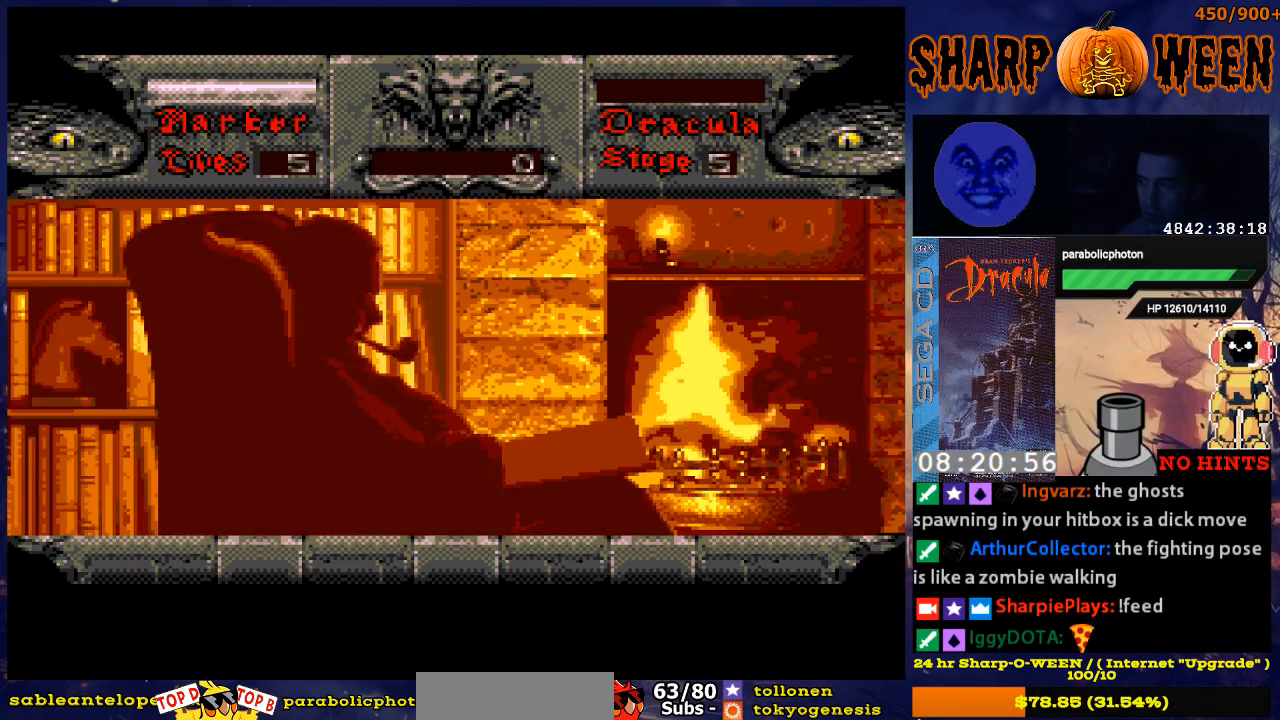
{"buttons": ["A"], "events": [[184, "START", "up"], [284, "START", "down"], [384, "START", "up"], [435, "A", "down"]]}
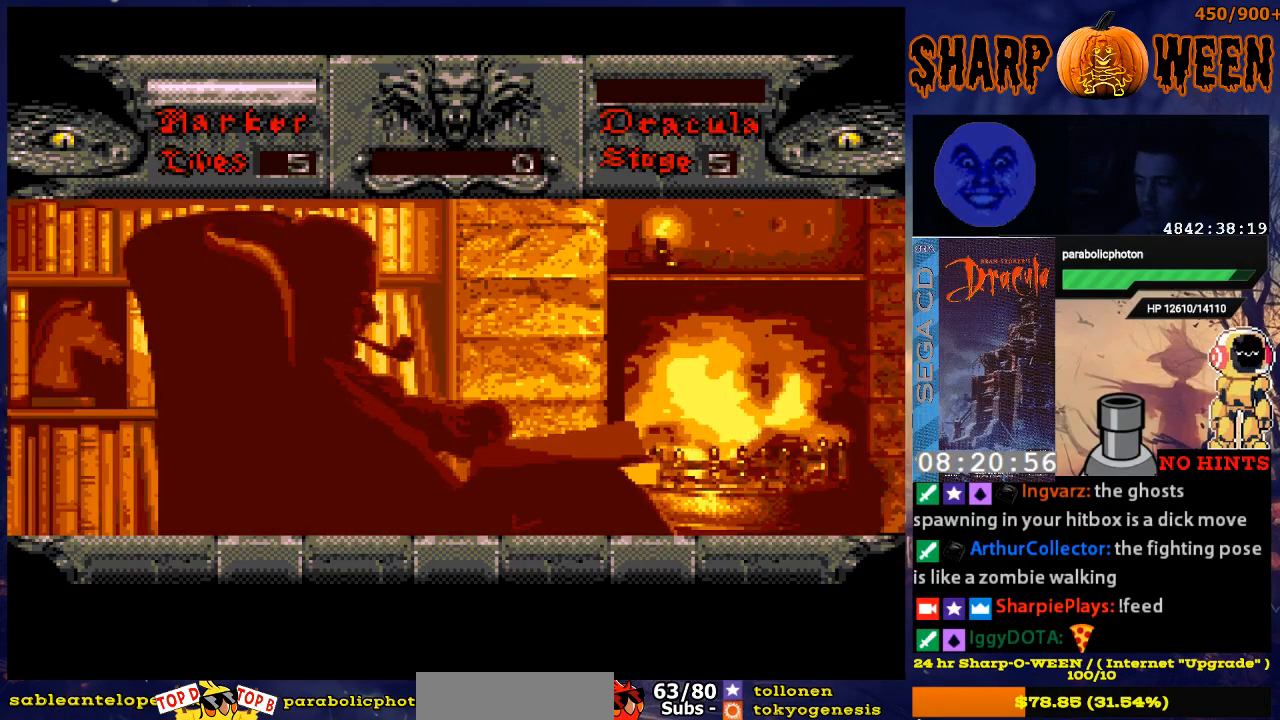
{"buttons": [], "events": [[83, "A", "up"], [83, "START", "down"], [184, "START", "up"], [234, "START", "down"], [485, "START", "up"]]}
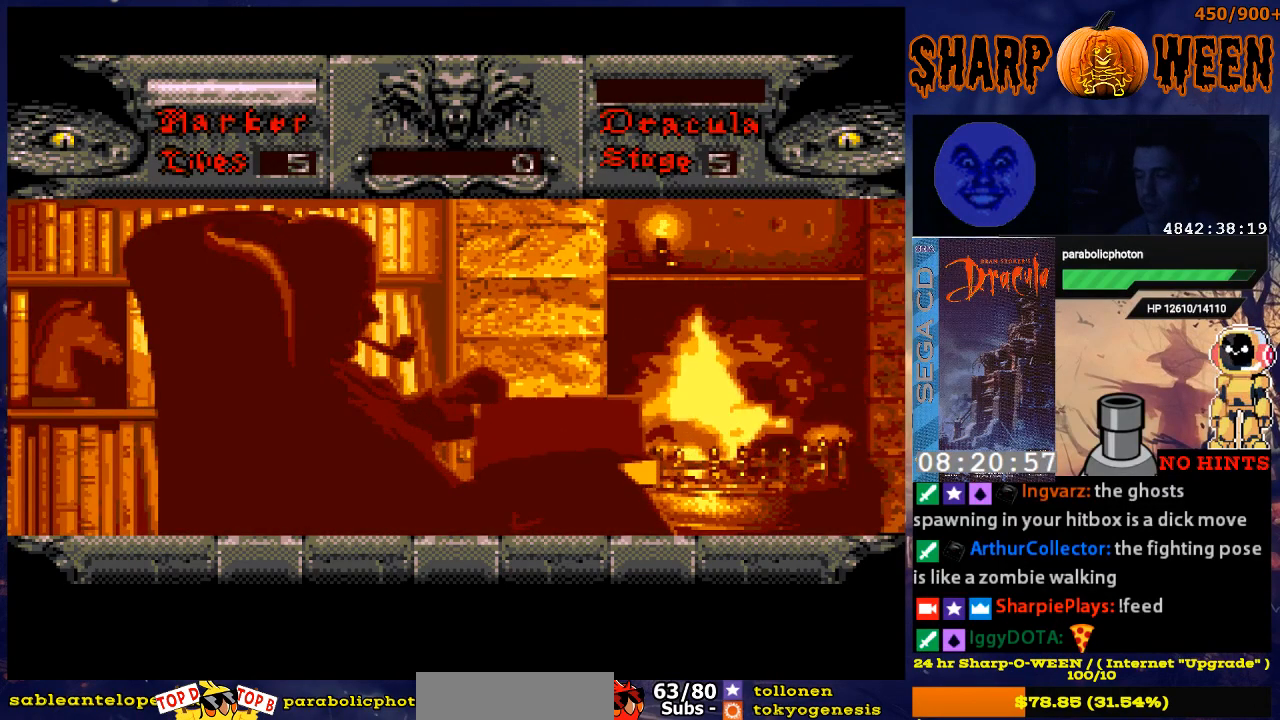
{"buttons": ["START"], "events": [[100, "START", "down"], [251, "START", "up"], [502, "START", "down"]]}
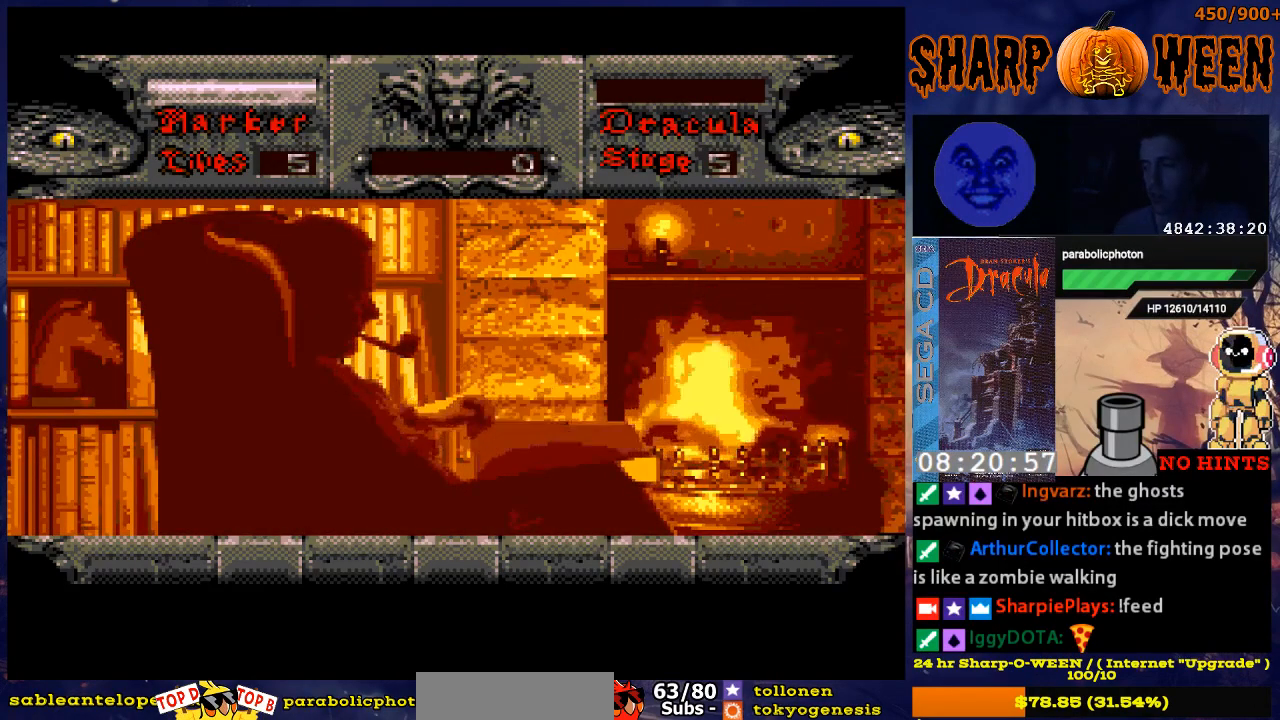
{"buttons": [], "events": [[200, "START", "up"]]}
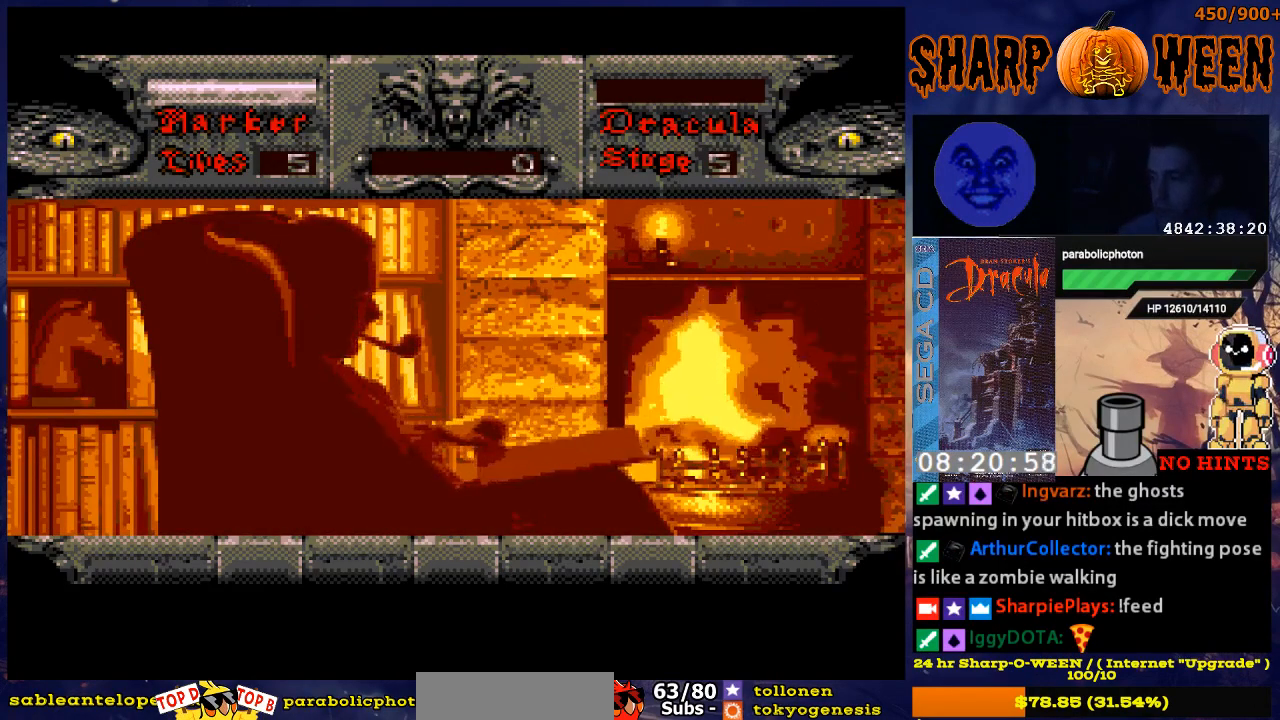
{"buttons": ["START"], "events": [[101, "START", "down"], [251, "START", "up"], [352, "START", "down"]]}
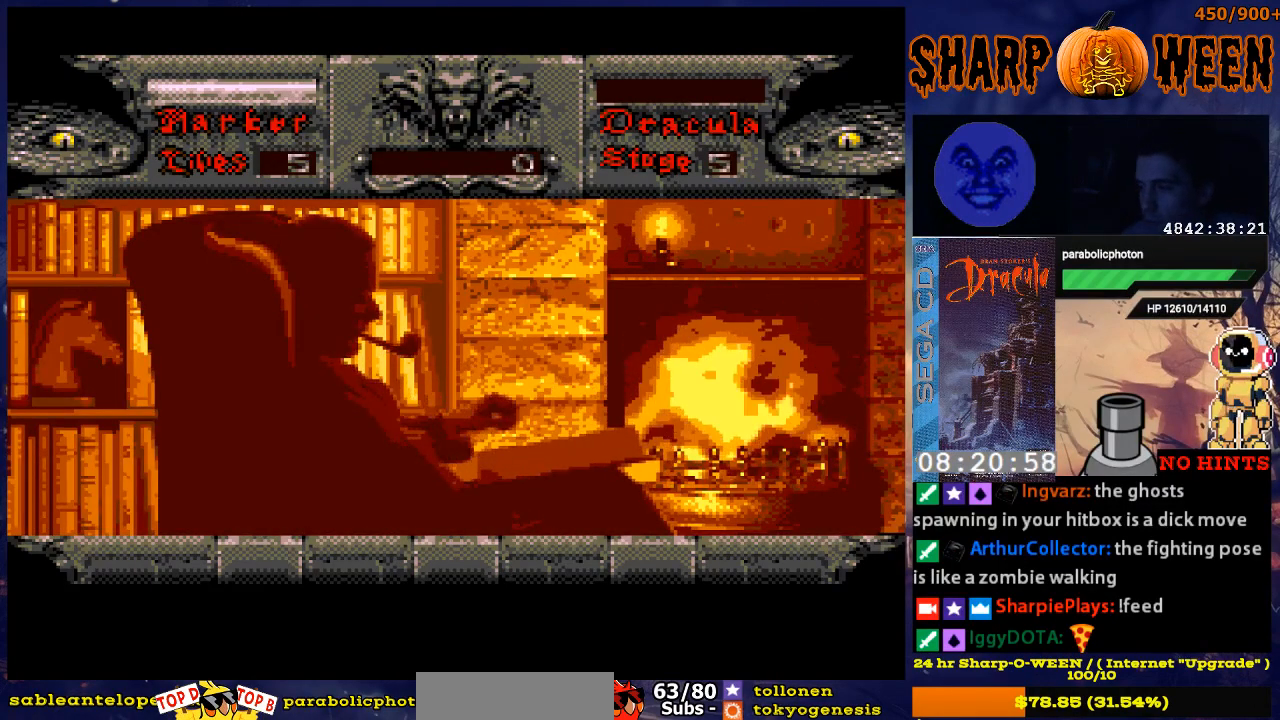
{"buttons": [], "events": [[51, "START", "up"], [201, "START", "down"], [402, "START", "up"]]}
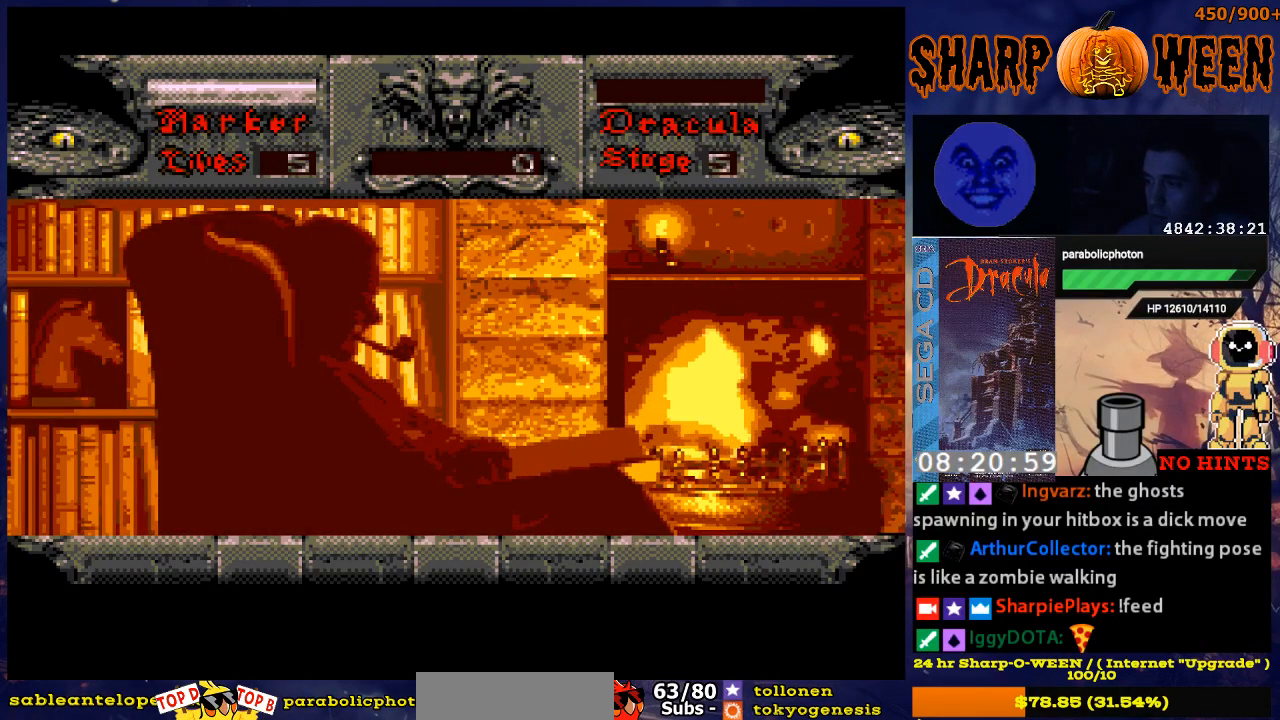
{"buttons": ["START"], "events": [[34, "START", "down"], [134, "START", "up"], [251, "START", "down"], [335, "START", "up"], [485, "START", "down"]]}
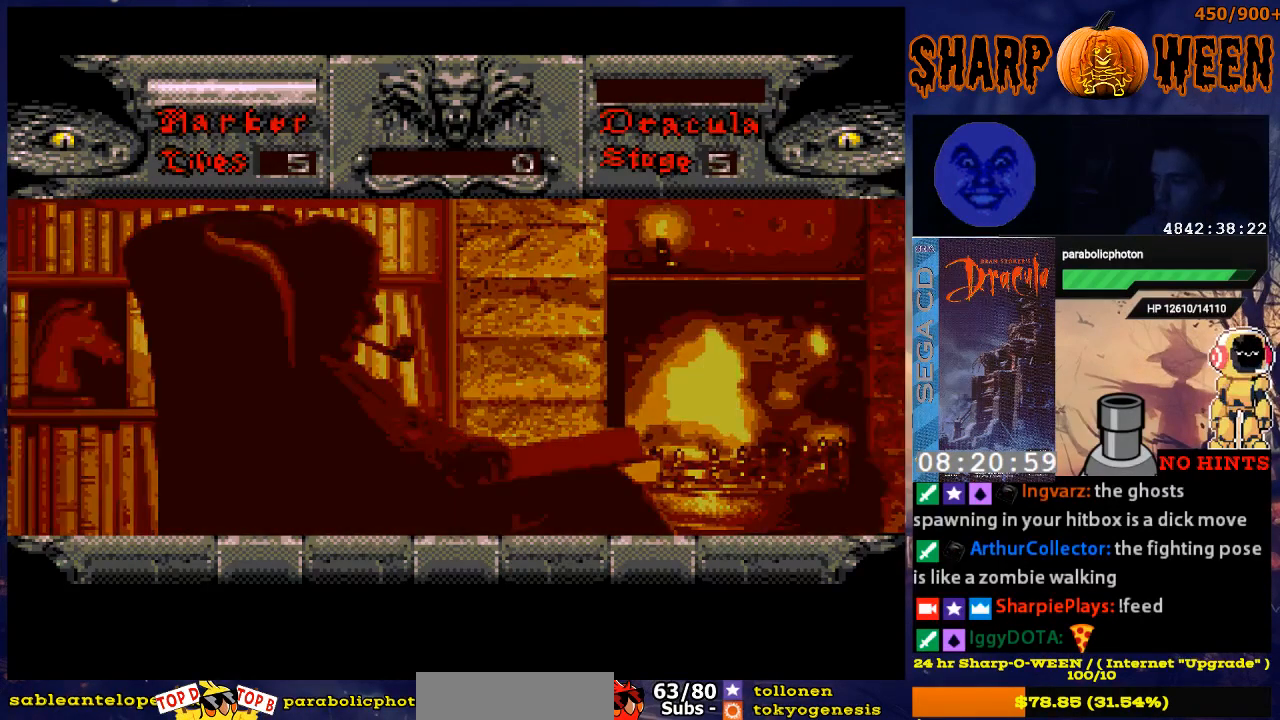
{"buttons": [], "events": [[134, "START", "up"]]}